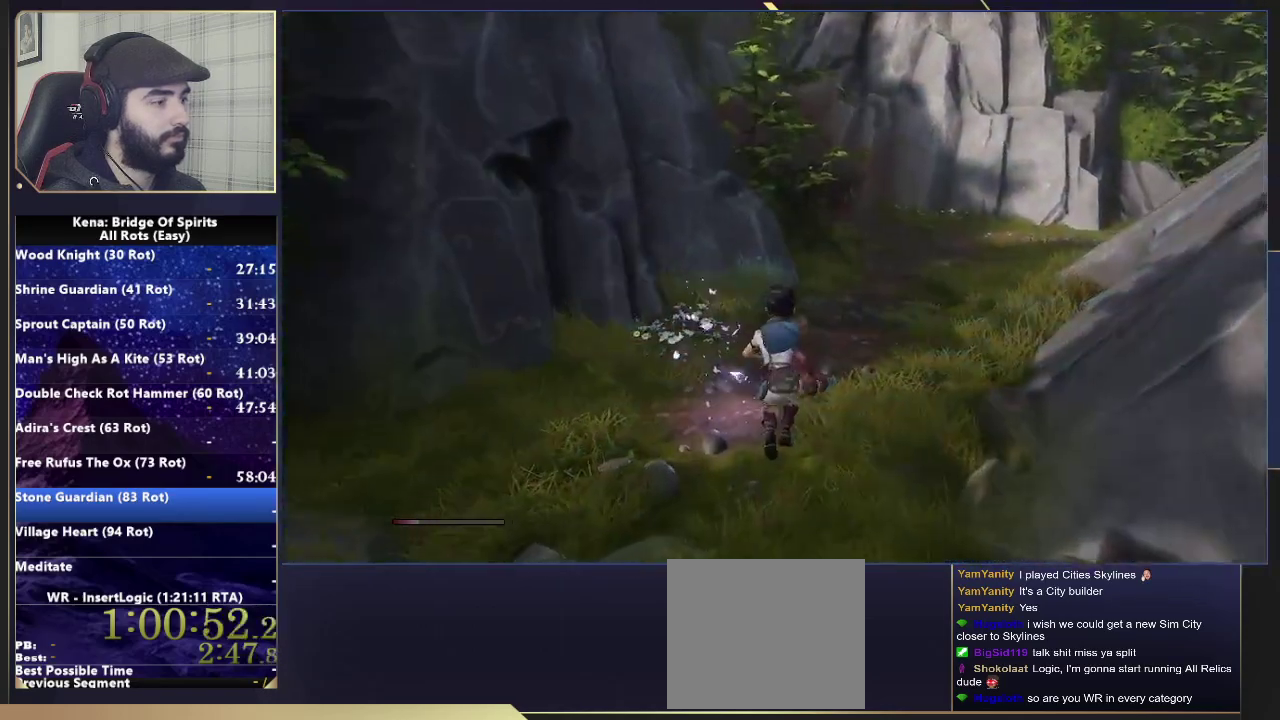
Gameplay with a controller (PlayStation layout); each line is a JSON object with the inputs held at the frame after it. "events" lists button and stick changes between this image and that frame as [ms after this image, input, new state], when the widget could be followed in between. Not read: L1 R1.
{"buttons": [], "left_stick": "up-left", "right_stick": "center", "events": [[100, "left_stick", "up-left"]]}
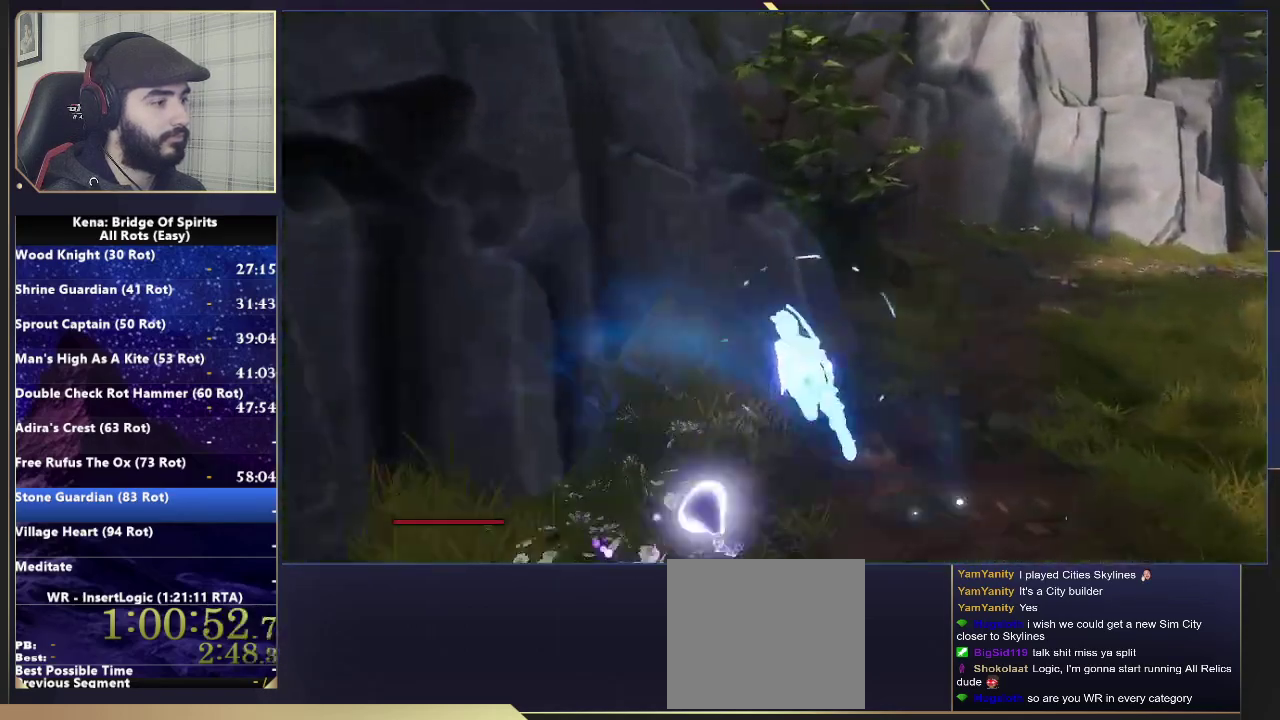
{"buttons": [], "left_stick": "down", "right_stick": "left", "events": [[17, "right_stick", "left"], [100, "left_stick", "center"], [167, "right_stick", "center"], [183, "left_stick", "down"], [233, "CIRCLE", "down"], [300, "CIRCLE", "up"], [433, "right_stick", "left"]]}
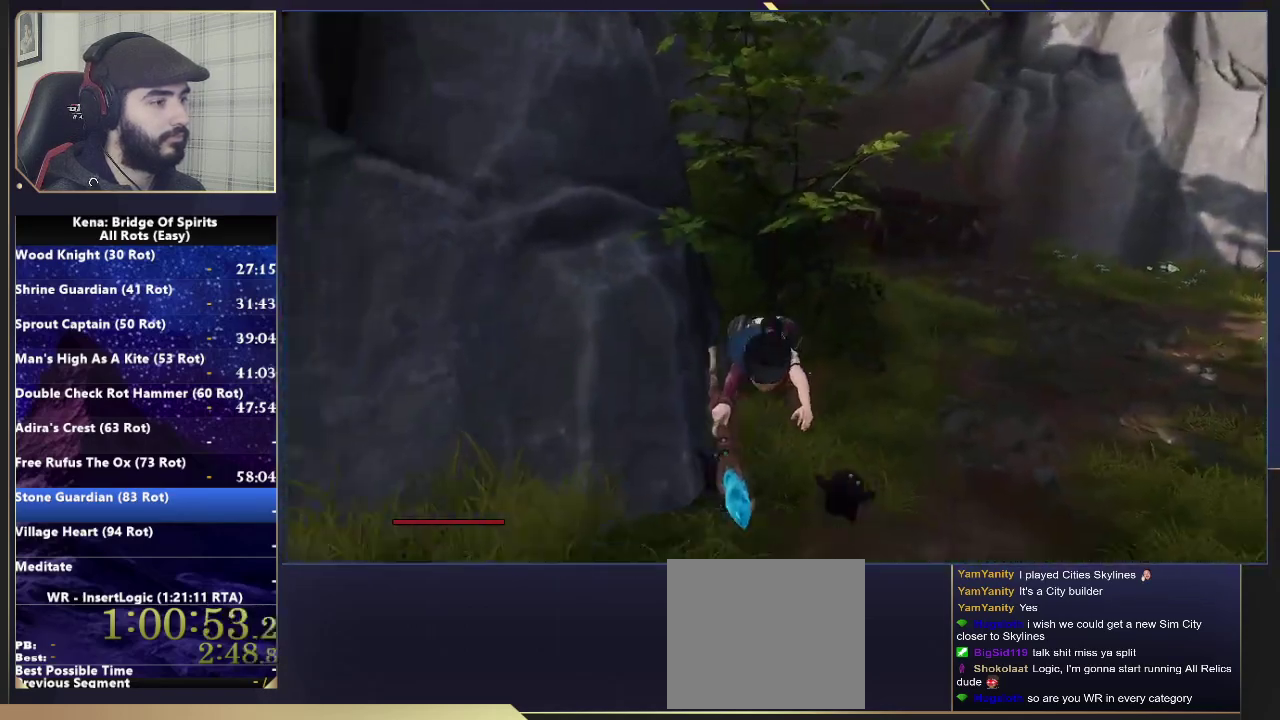
{"buttons": [], "left_stick": "down-left", "right_stick": "right", "events": [[33, "right_stick", "down-left"], [200, "right_stick", "left"], [300, "right_stick", "center"], [317, "left_stick", "down-left"], [500, "right_stick", "right"]]}
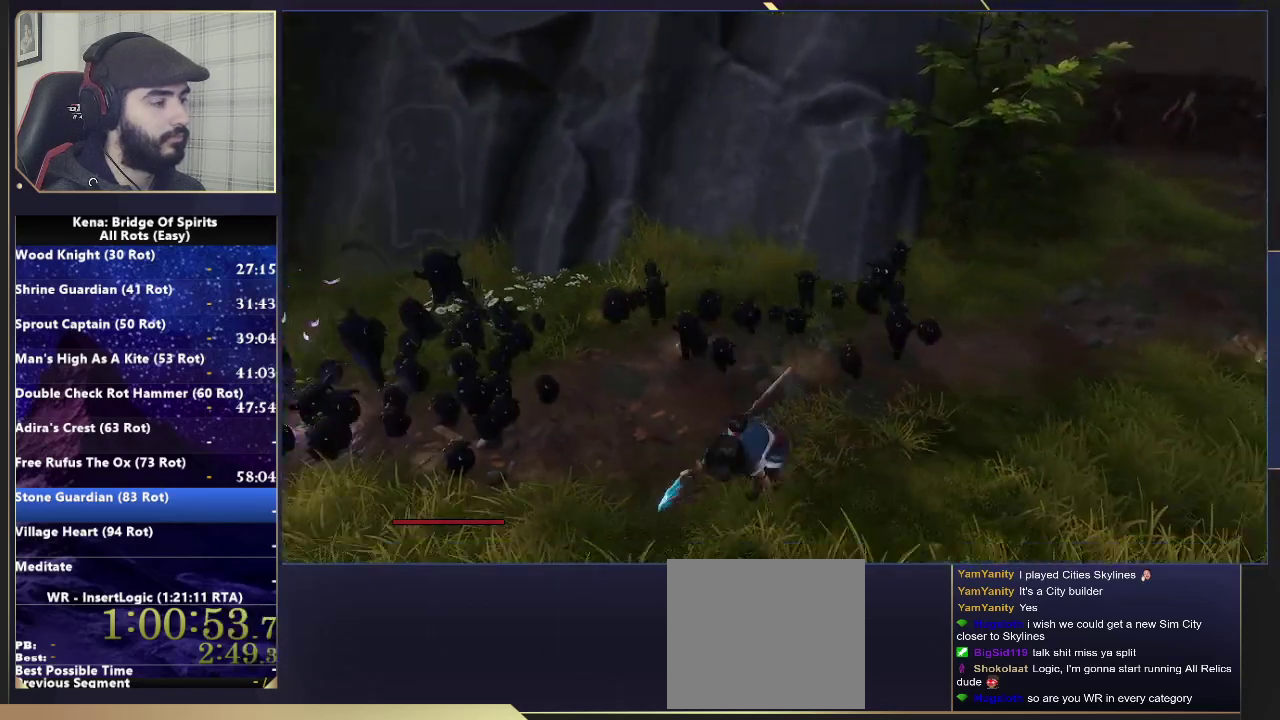
{"buttons": [], "left_stick": "up-left", "right_stick": "center", "events": [[50, "left_stick", "up-right"], [133, "right_stick", "center"], [150, "left_stick", "center"], [200, "TRIANGLE", "down"], [200, "left_stick", "left"], [283, "TRIANGLE", "up"], [367, "TRIANGLE", "down"], [467, "TRIANGLE", "up"], [467, "left_stick", "up-left"]]}
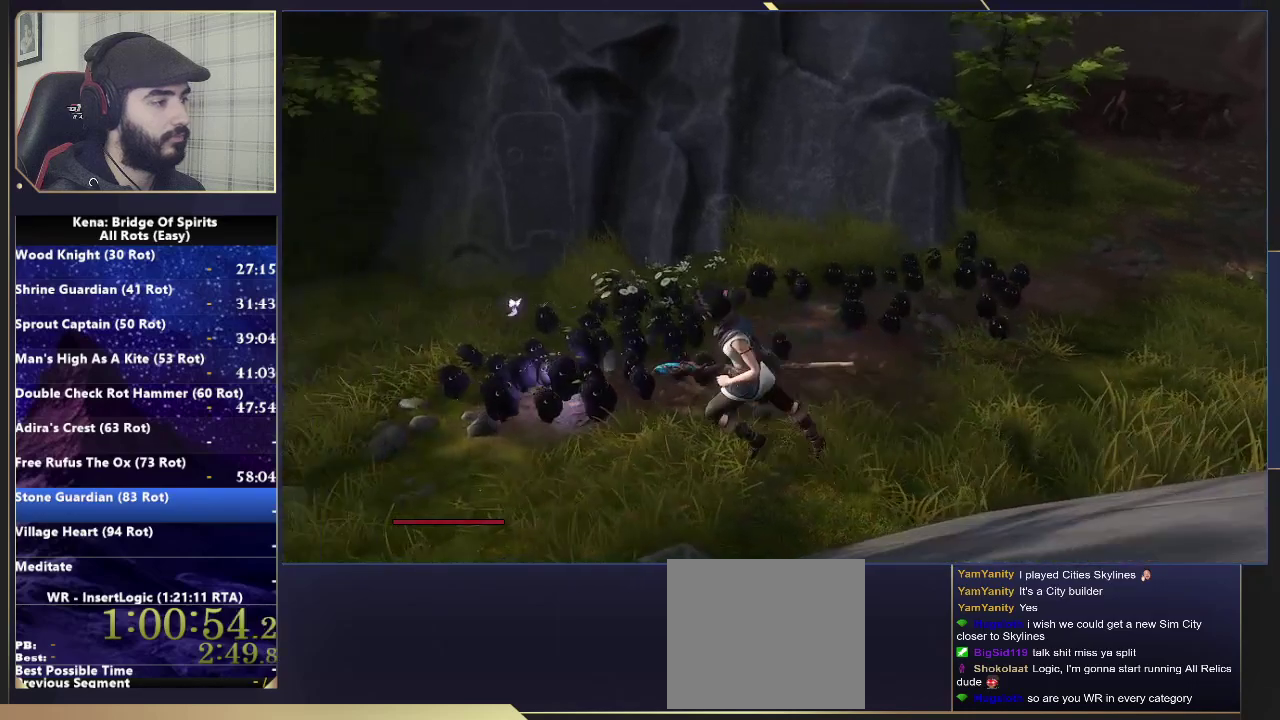
{"buttons": [], "left_stick": "up-left", "right_stick": "center", "events": [[17, "left_stick", "left"], [33, "TRIANGLE", "down"], [100, "left_stick", "up-left"], [150, "TRIANGLE", "up"], [217, "TRIANGLE", "down"], [300, "TRIANGLE", "up"], [367, "TRIANGLE", "down"], [467, "TRIANGLE", "up"]]}
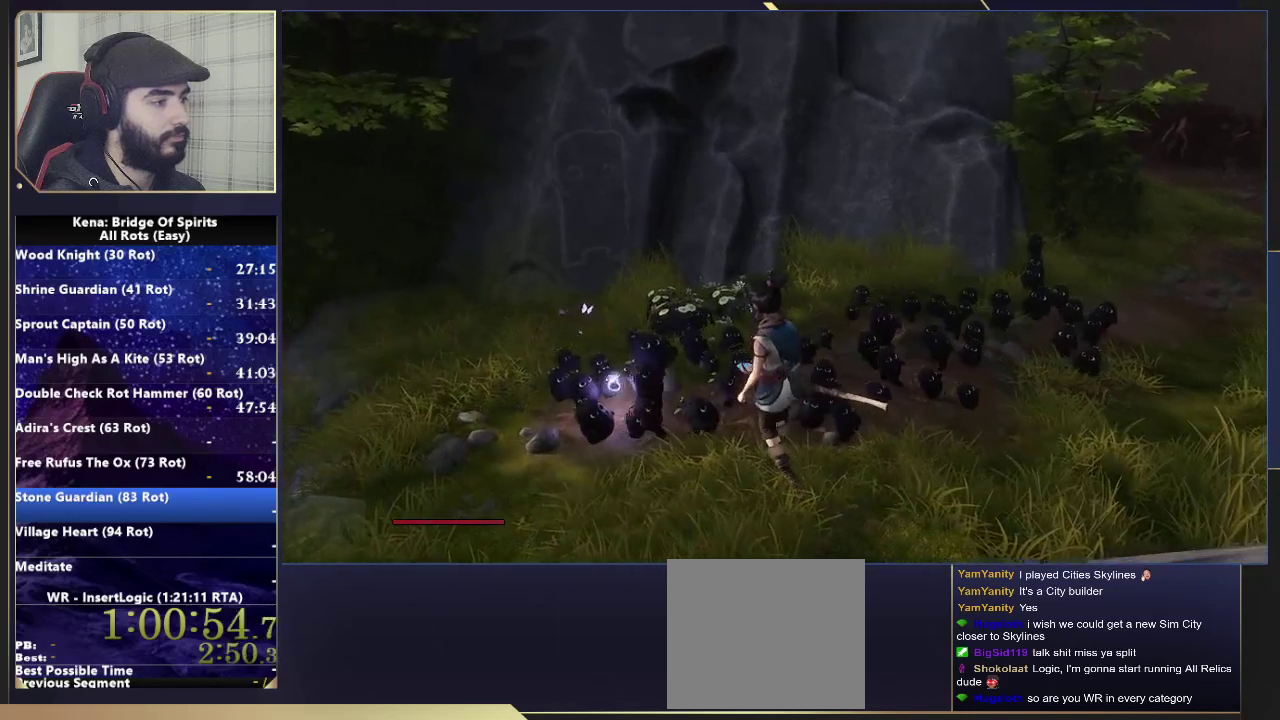
{"buttons": ["TRIANGLE"], "left_stick": "up-left", "right_stick": "center", "events": [[33, "TRIANGLE", "down"], [117, "TRIANGLE", "up"], [183, "TRIANGLE", "down"], [267, "TRIANGLE", "up"], [317, "TRIANGLE", "down"]]}
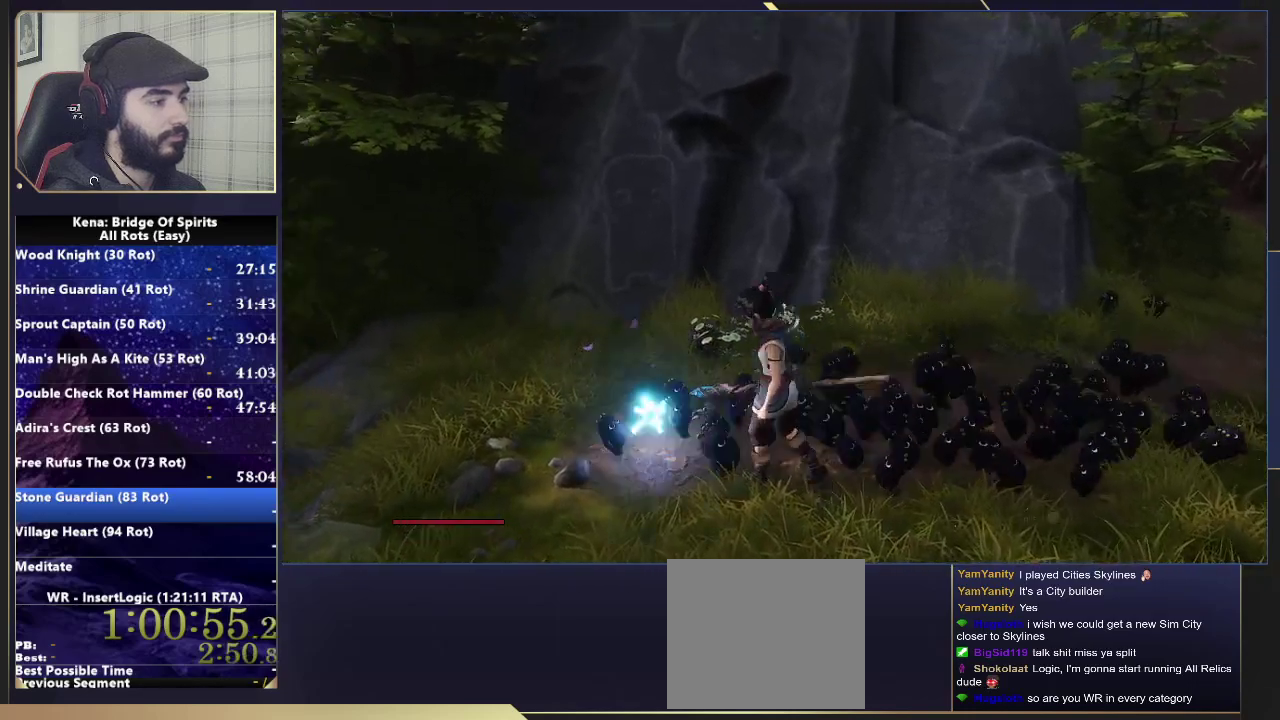
{"buttons": [], "left_stick": "center", "right_stick": "center", "events": [[17, "TRIANGLE", "up"], [100, "TRIANGLE", "down"], [133, "left_stick", "center"], [350, "TRIANGLE", "up"]]}
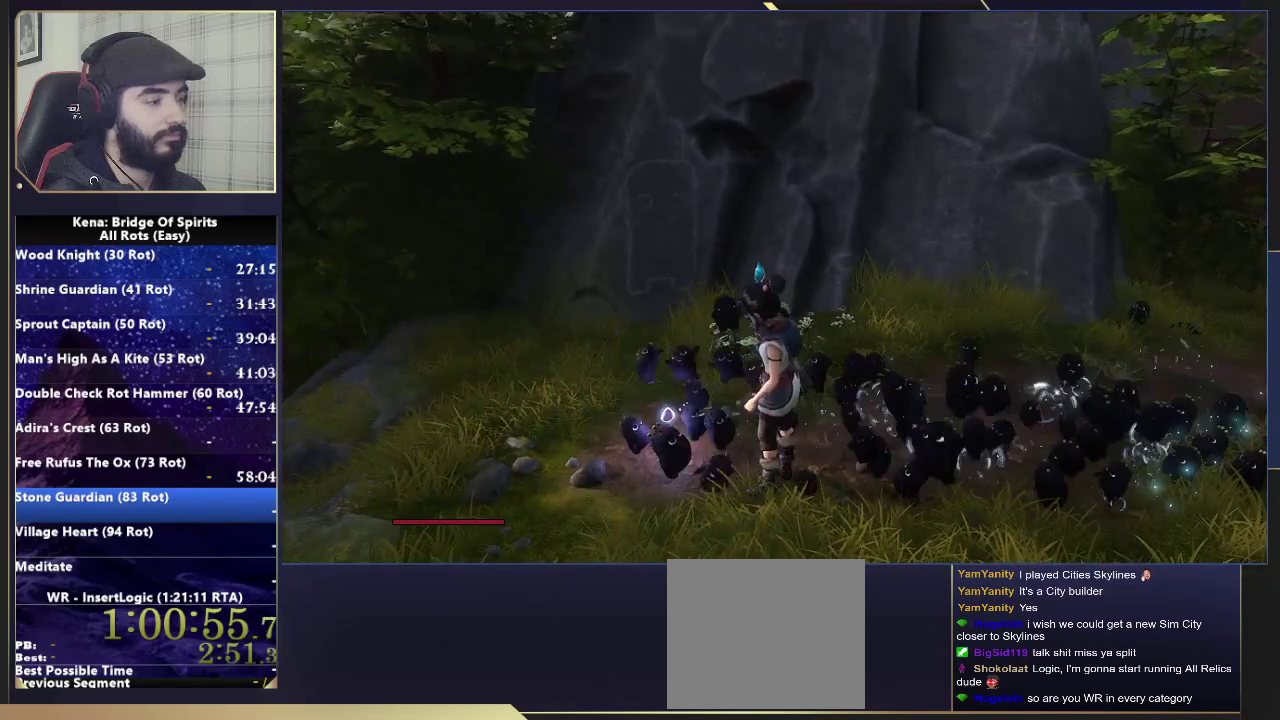
{"buttons": [], "left_stick": "center", "right_stick": "center", "events": []}
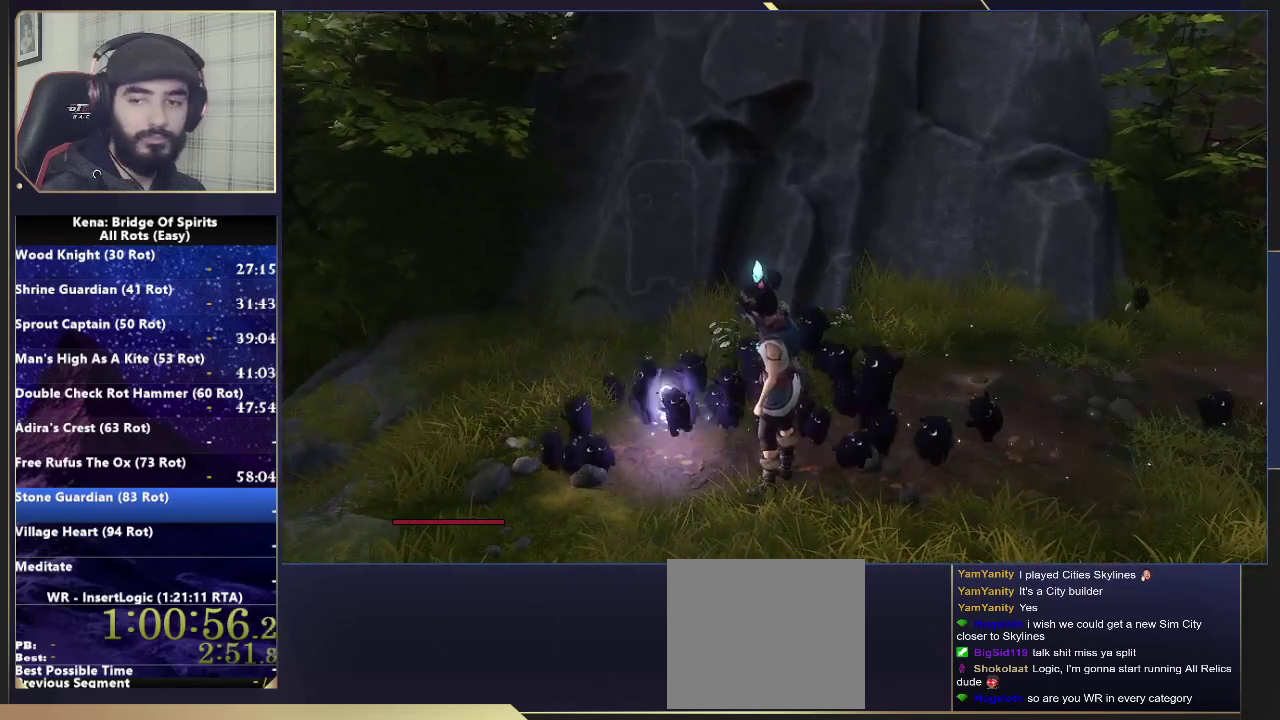
{"buttons": [], "left_stick": "center", "right_stick": "center", "events": []}
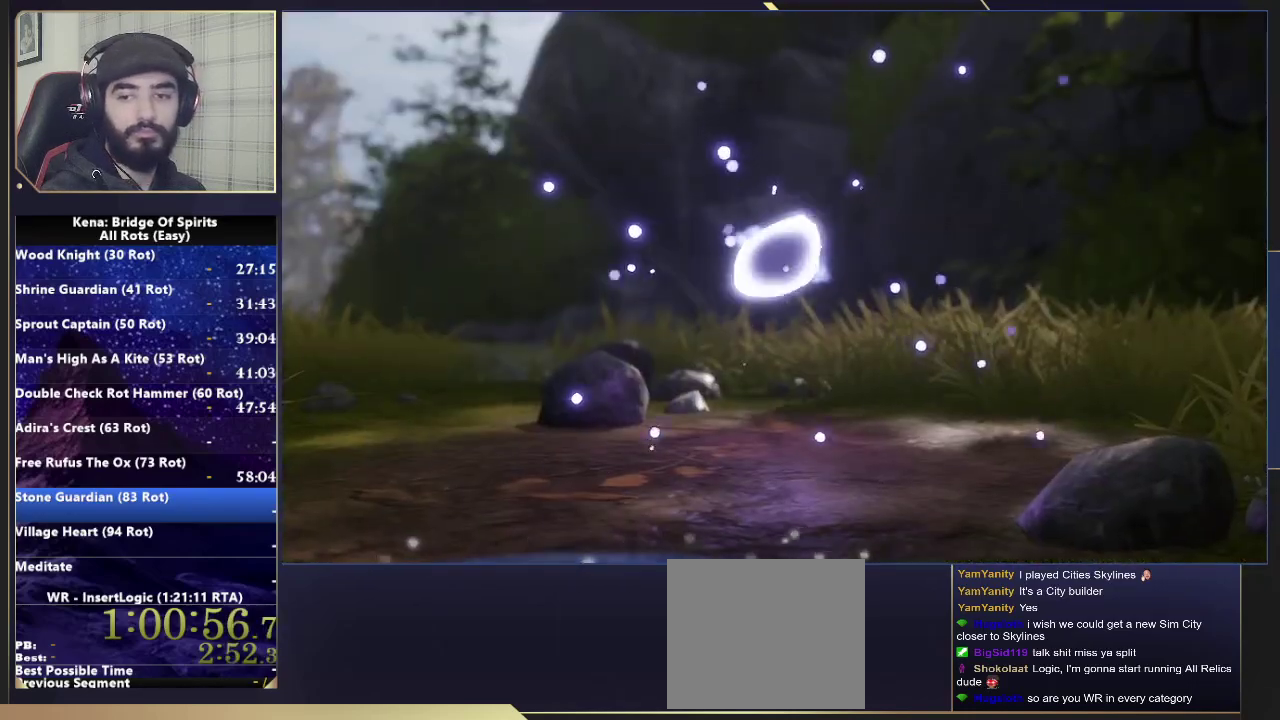
{"buttons": [], "left_stick": "center", "right_stick": "center", "events": []}
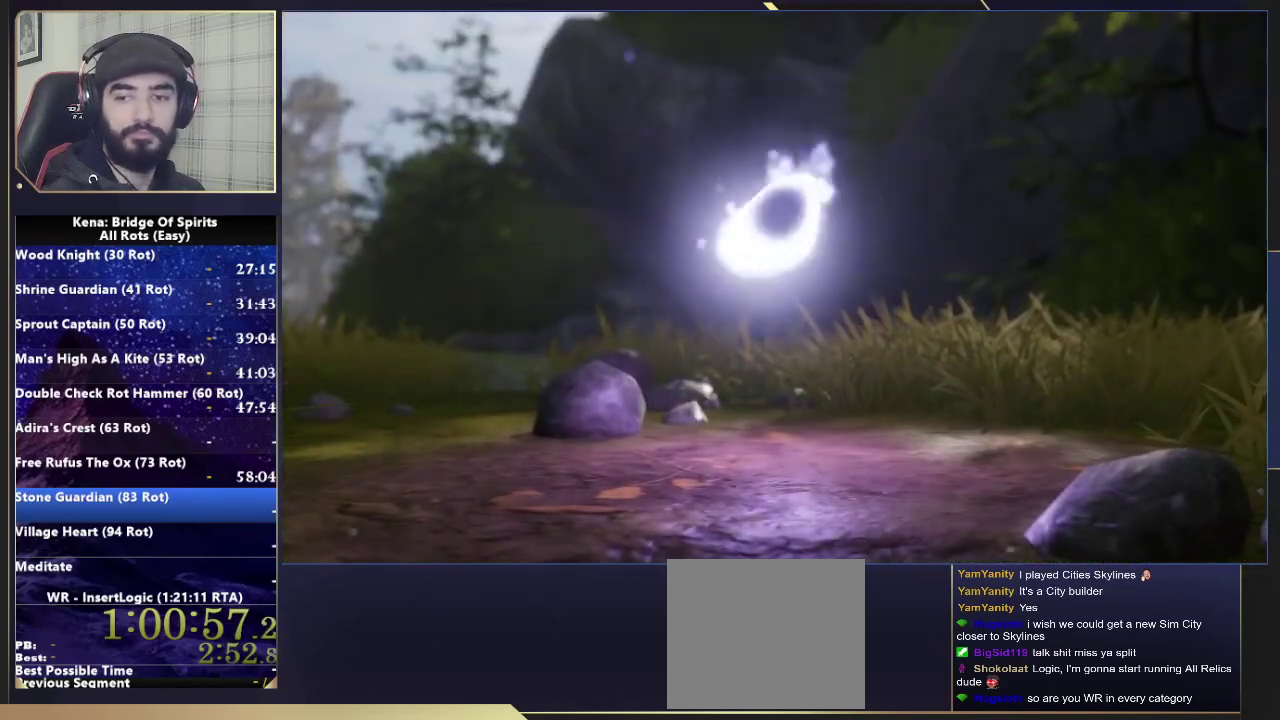
{"buttons": [], "left_stick": "center", "right_stick": "center", "events": []}
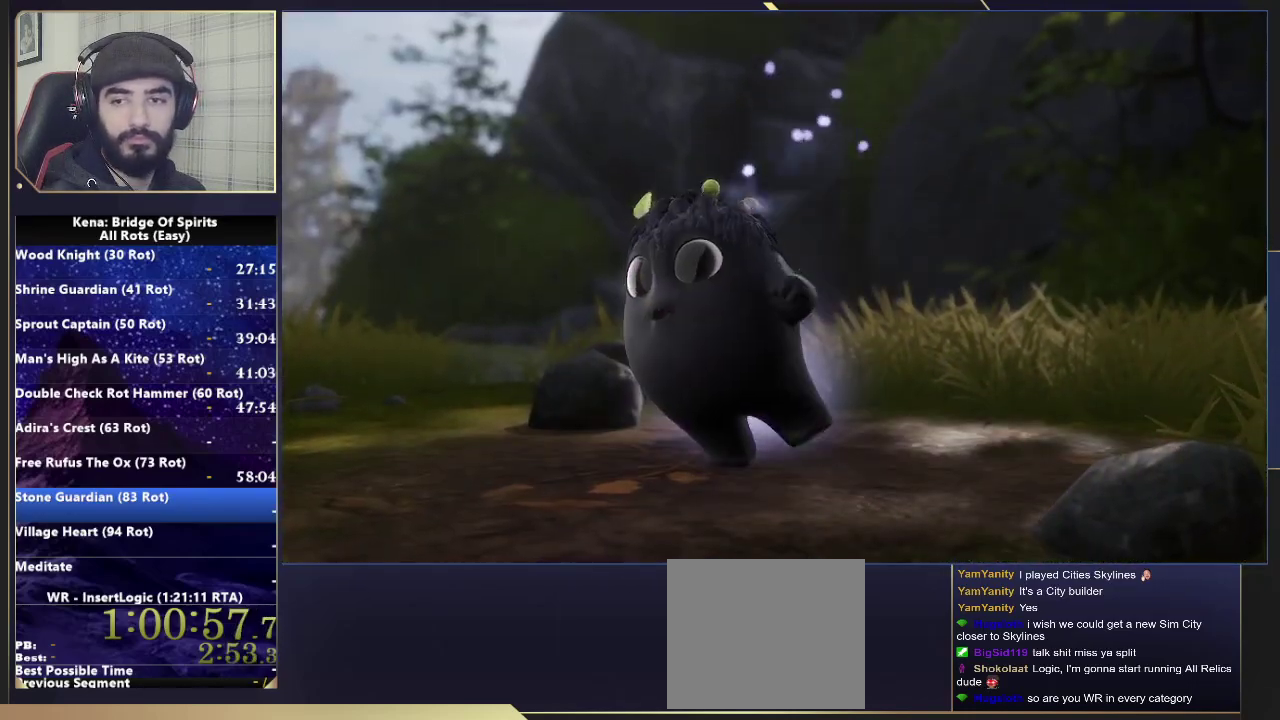
{"buttons": [], "left_stick": "center", "right_stick": "center", "events": []}
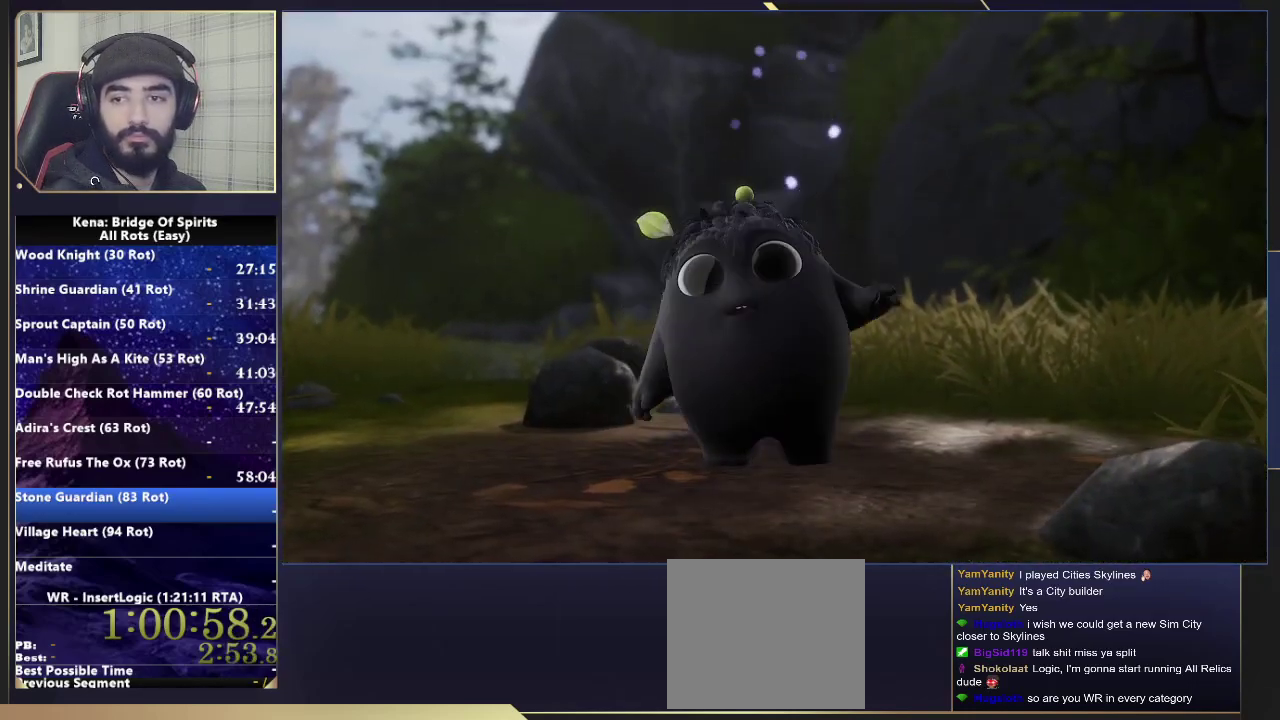
{"buttons": [], "left_stick": "up-right", "right_stick": "center", "events": [[467, "left_stick", "up-right"]]}
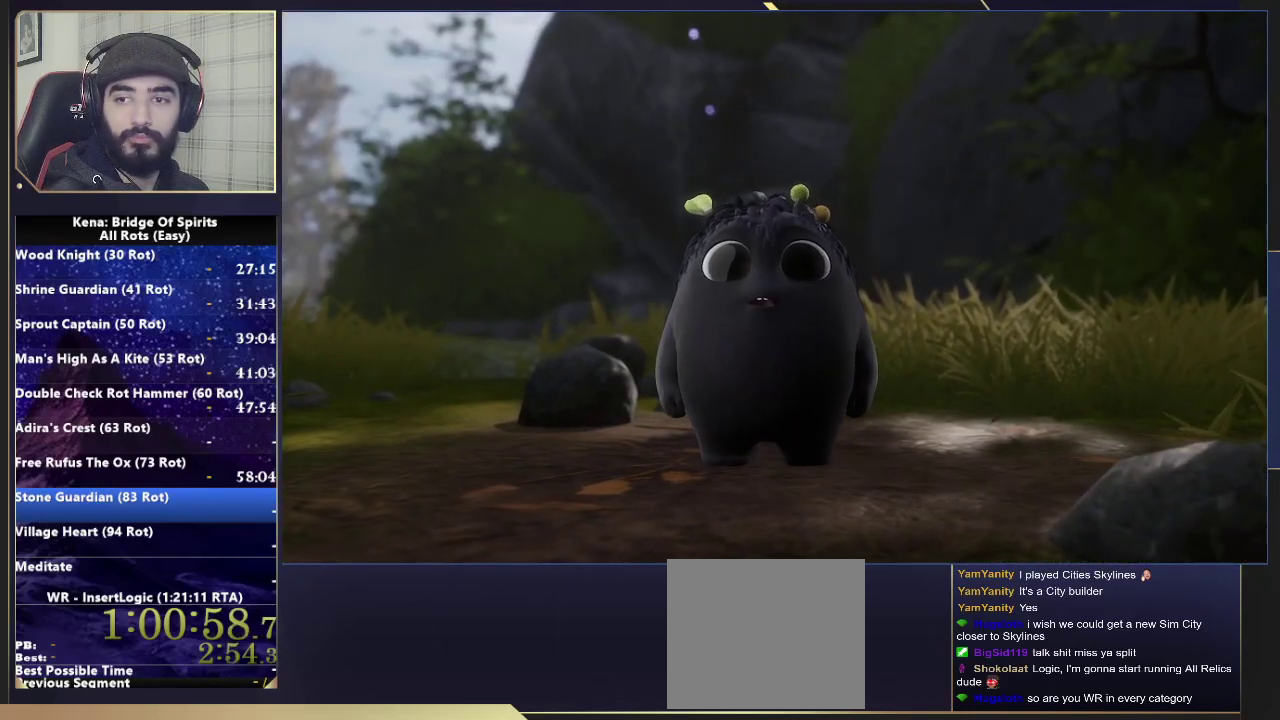
{"buttons": [], "left_stick": "center", "right_stick": "center", "events": [[300, "left_stick", "center"]]}
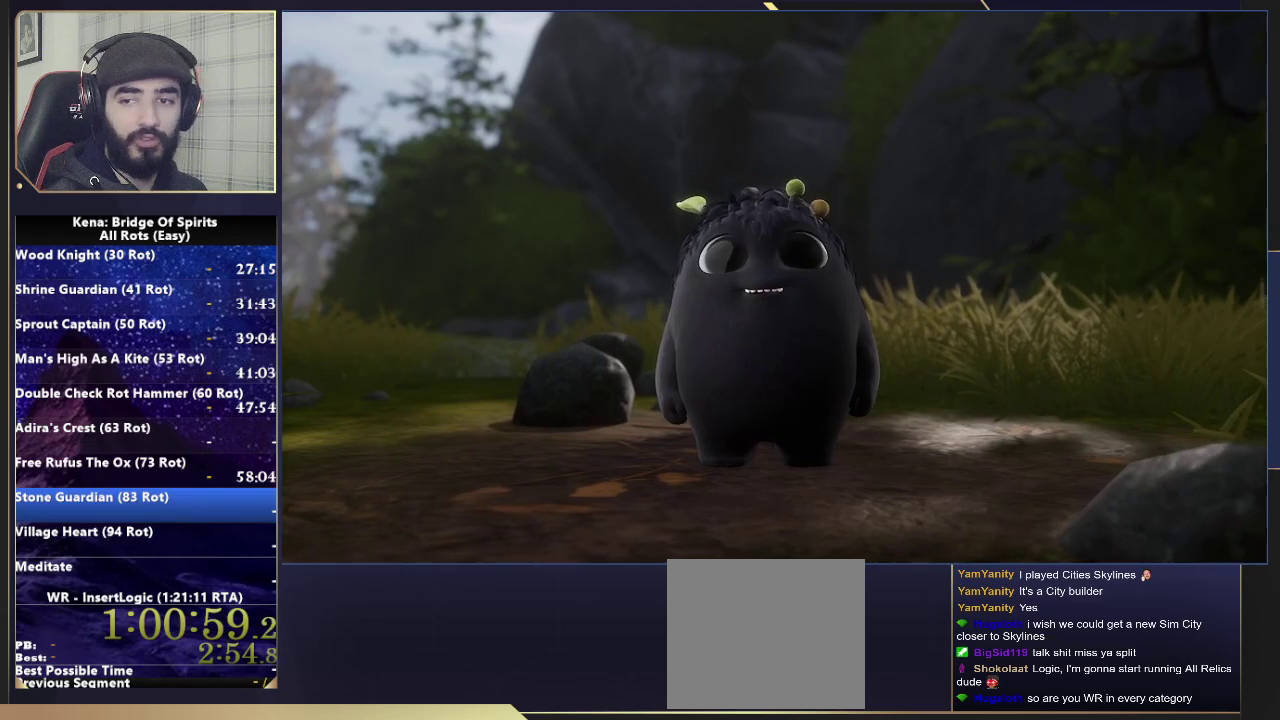
{"buttons": [], "left_stick": "right", "right_stick": "right", "events": [[50, "left_stick", "right"], [500, "right_stick", "right"]]}
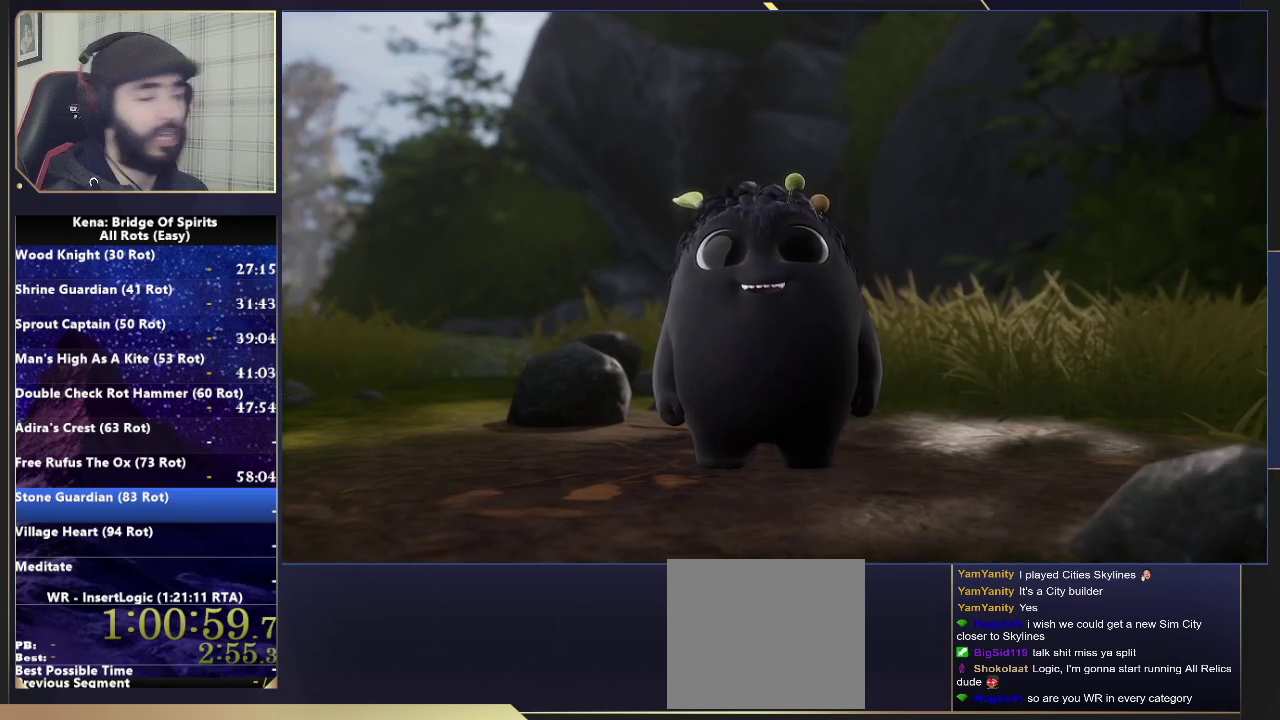
{"buttons": [], "left_stick": "up-right", "right_stick": "right", "events": [[117, "left_stick", "up-right"]]}
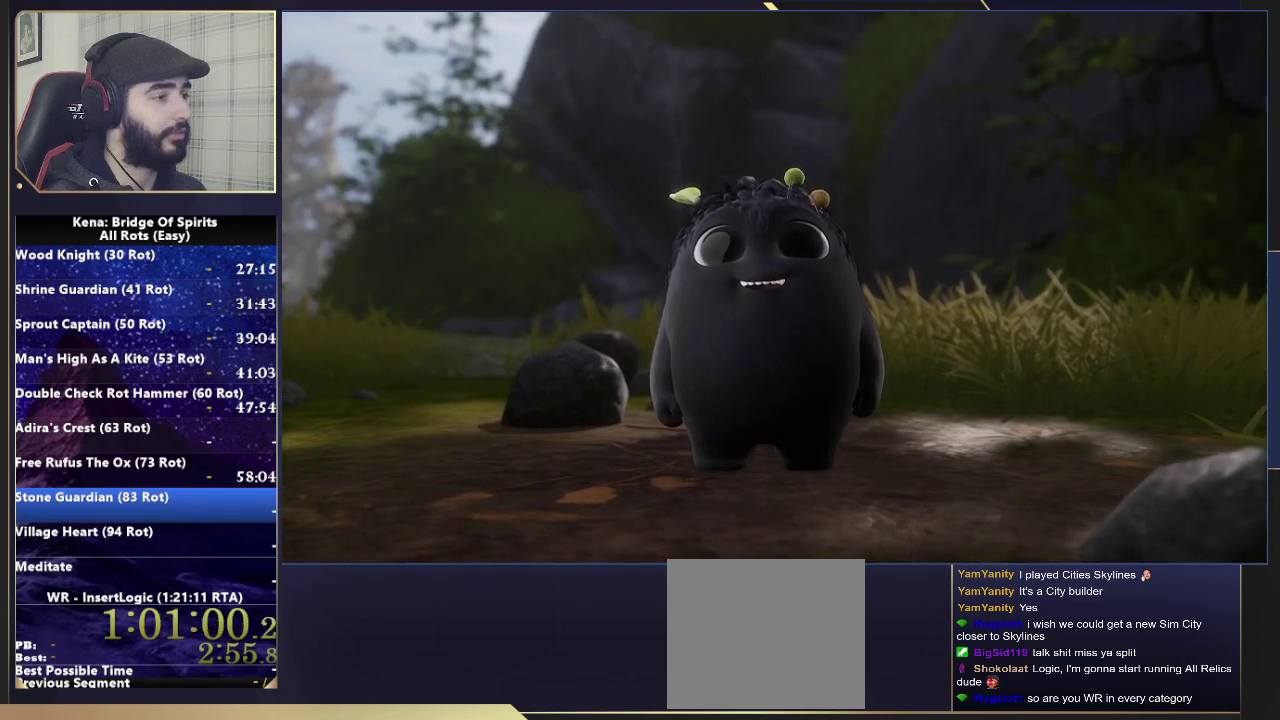
{"buttons": [], "left_stick": "up-right", "right_stick": "right"}
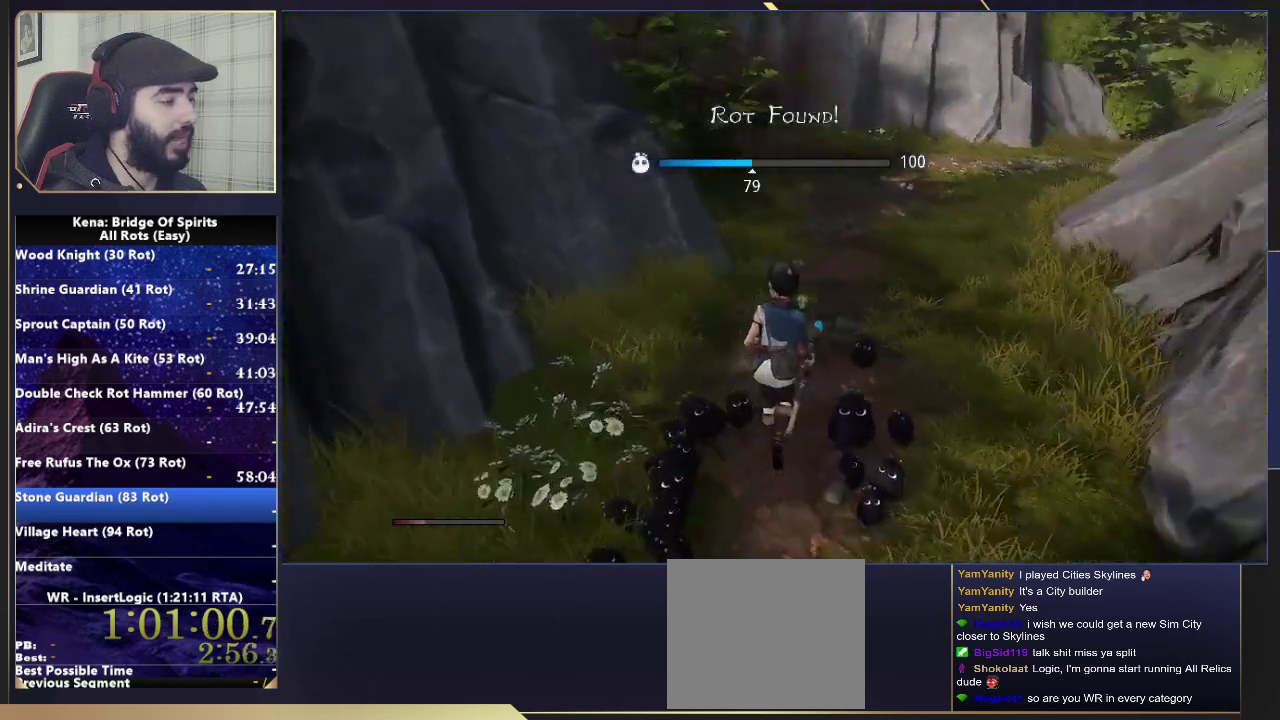
{"buttons": [], "left_stick": "up", "right_stick": "center", "events": [[50, "left_stick", "up"], [150, "right_stick", "center"]]}
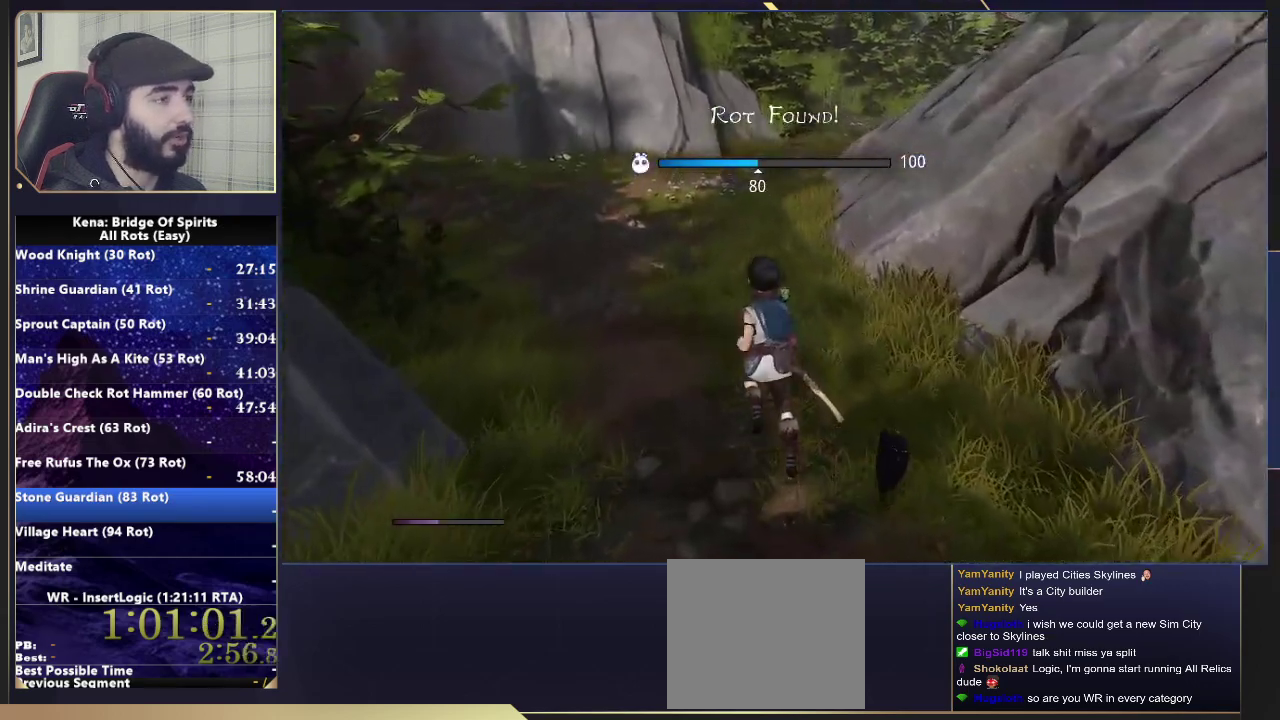
{"buttons": [], "left_stick": "up", "right_stick": "center", "events": [[67, "right_stick", "right"], [217, "right_stick", "center"]]}
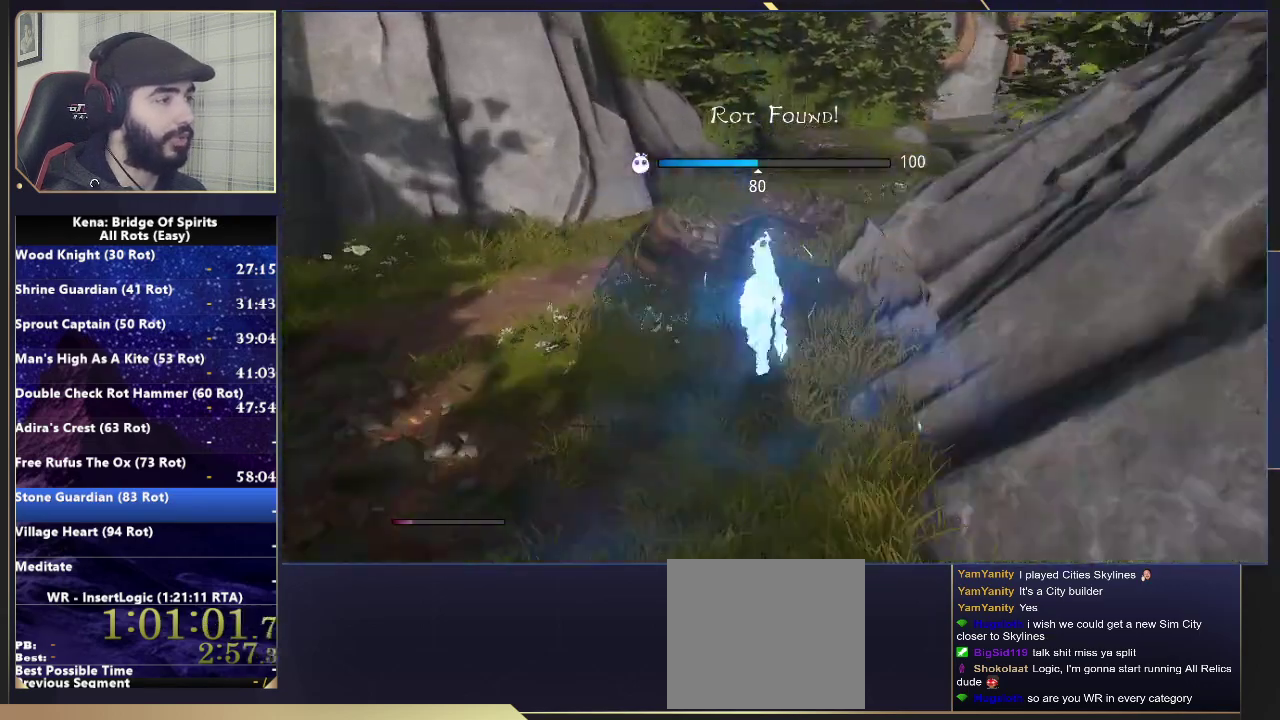
{"buttons": [], "left_stick": "up-right", "right_stick": "right"}
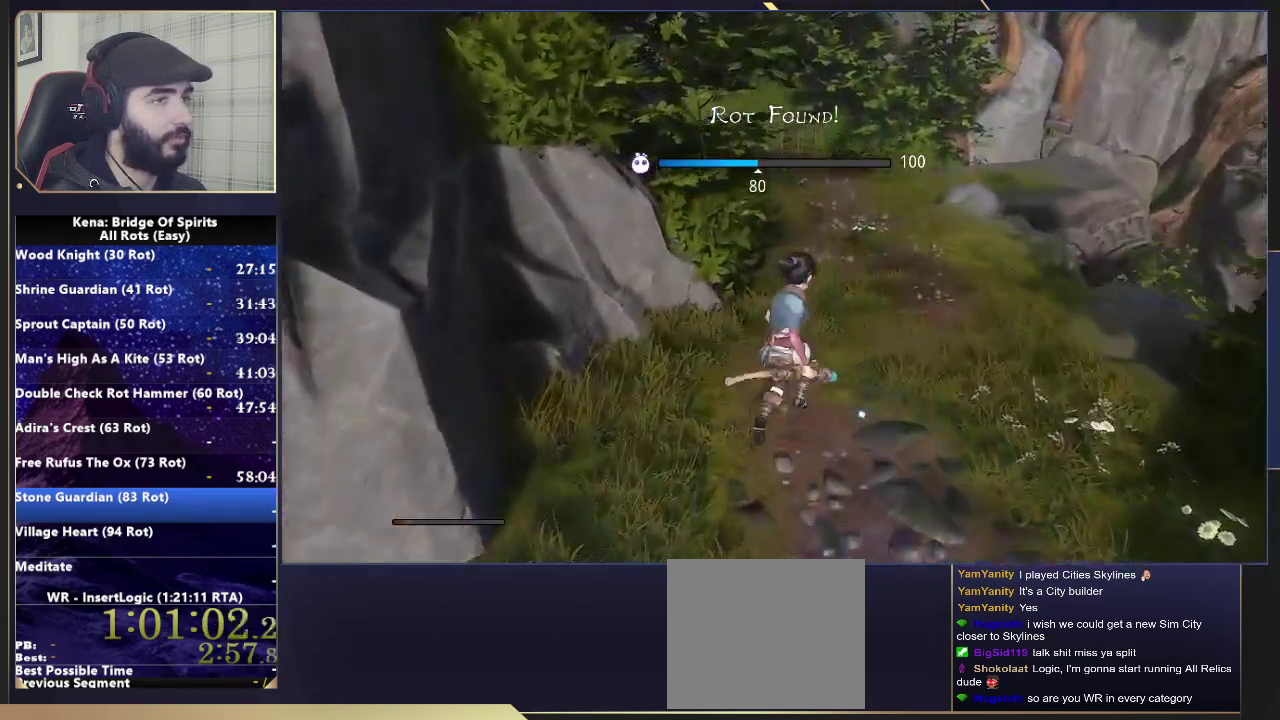
{"buttons": [], "left_stick": "up", "right_stick": "center"}
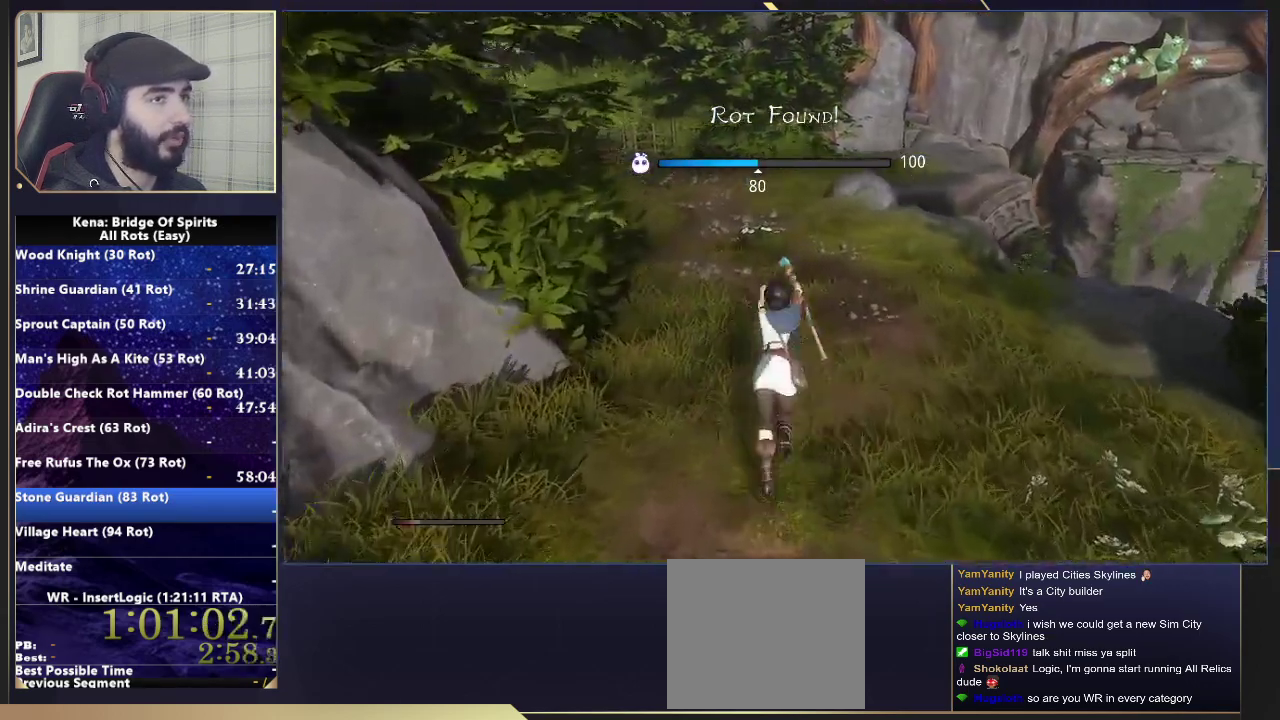
{"buttons": ["CIRCLE"], "left_stick": "up", "right_stick": "center", "events": [[200, "right_stick", "right"], [250, "right_stick", "down-right"], [350, "right_stick", "center"], [467, "CIRCLE", "down"]]}
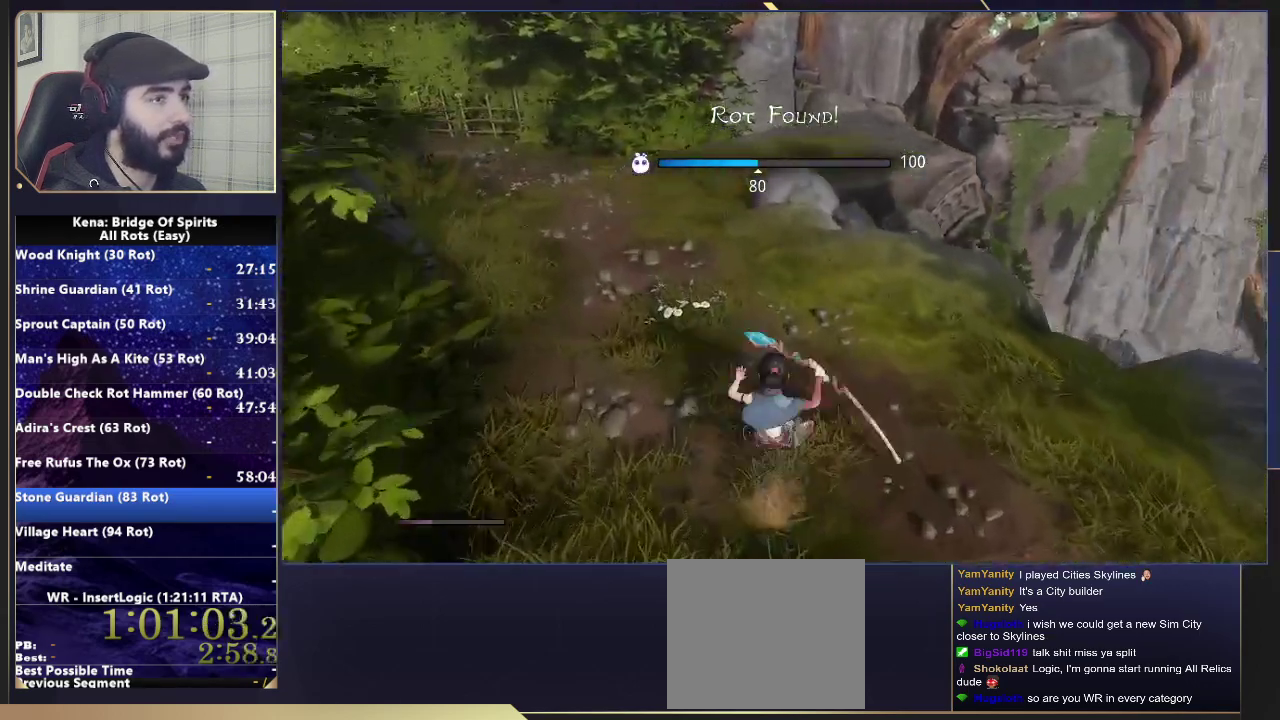
{"buttons": [], "left_stick": "up", "right_stick": "down-right", "events": [[33, "CIRCLE", "up"], [83, "CIRCLE", "down"], [167, "CIRCLE", "up"], [333, "right_stick", "down-right"]]}
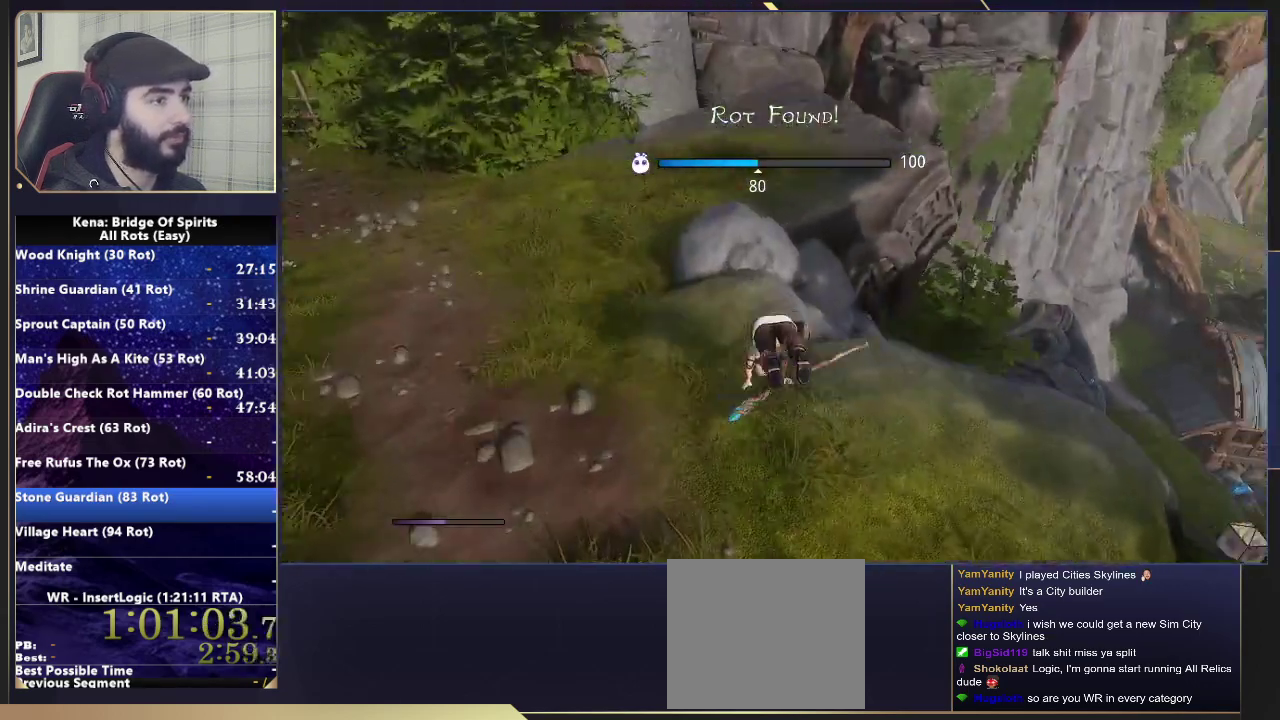
{"buttons": ["CROSS"], "left_stick": "up", "right_stick": "center", "events": [[167, "L3", "down"], [183, "right_stick", "center"], [367, "CROSS", "down"], [500, "L3", "up"]]}